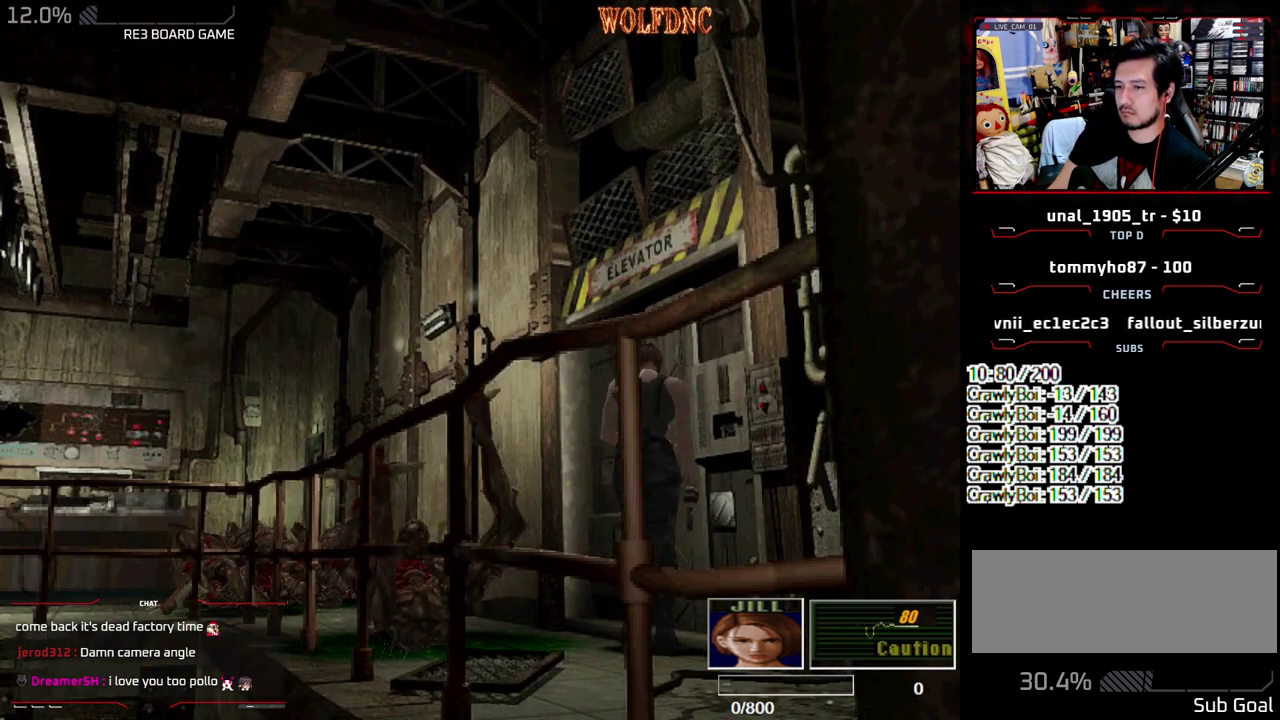
Gameplay with a controller (PlayStation layout); each line is a JSON object with the inputs held at the frame after it. "events" lists button and stick changes between this image and that frame as [ms after this image, input, new state], when the widget could be followed in between. Not read: L3 R3.
{"buttons": ["DPAD_DOWN"], "events": [[50, "DPAD_LEFT", "up"]]}
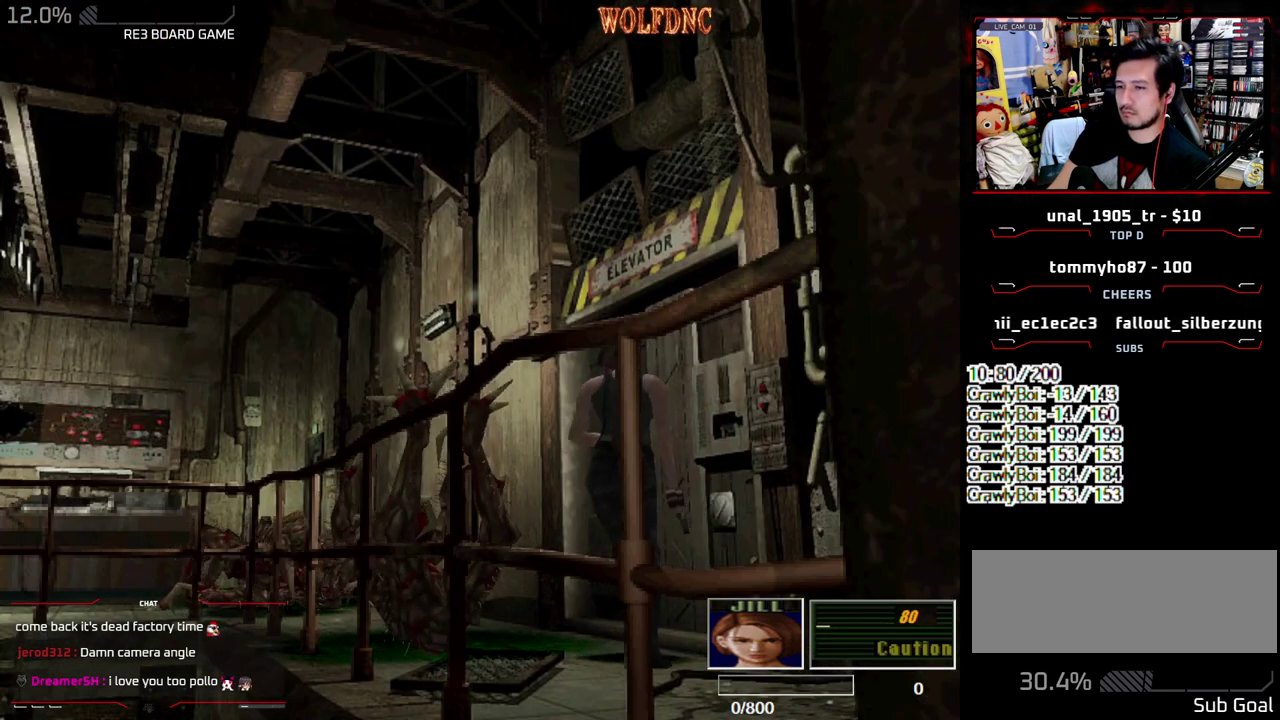
{"buttons": ["CROSS", "R1"], "events": [[17, "DPAD_DOWN", "up"], [17, "R1", "down"], [450, "CROSS", "down"]]}
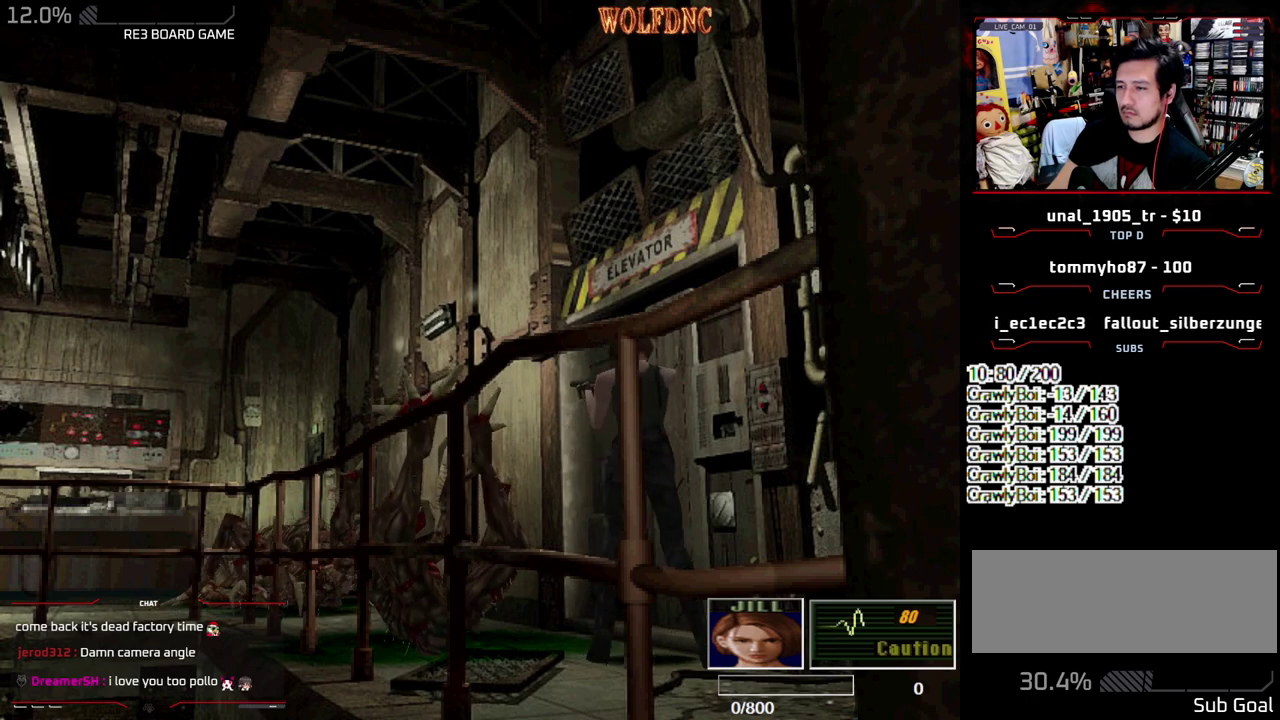
{"buttons": ["CROSS", "R1"], "events": []}
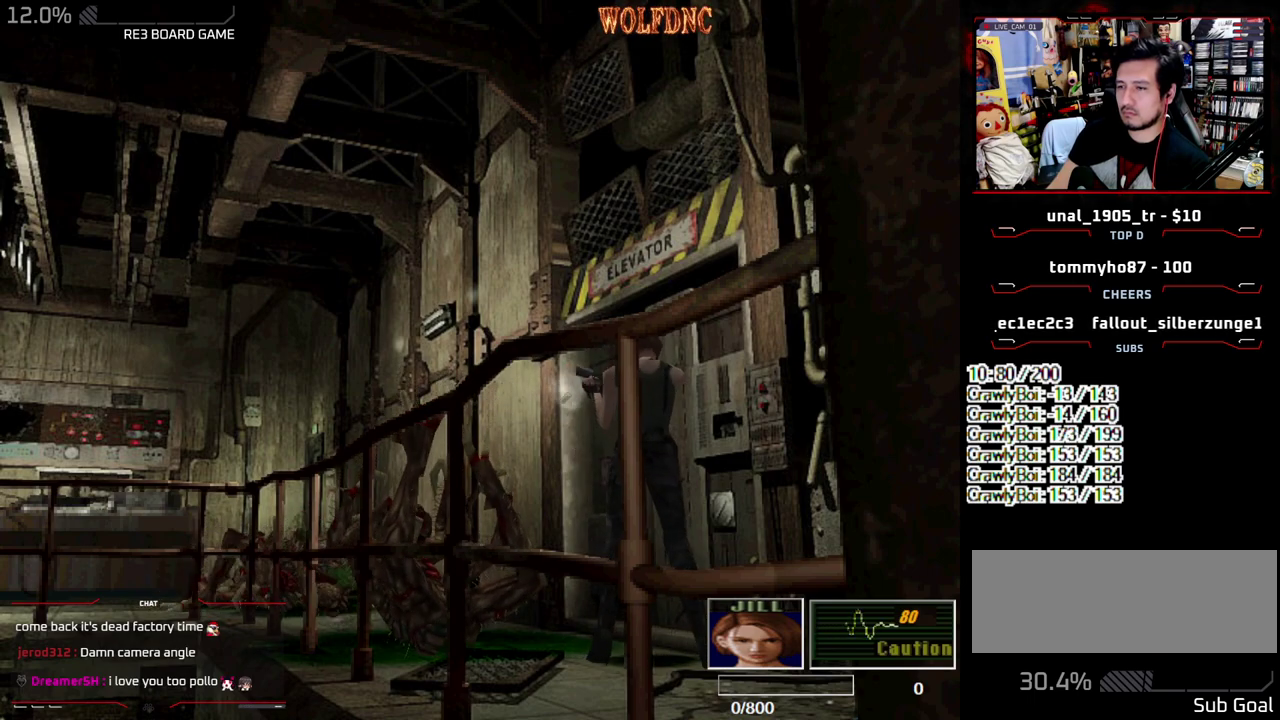
{"buttons": ["CROSS", "R1"], "events": []}
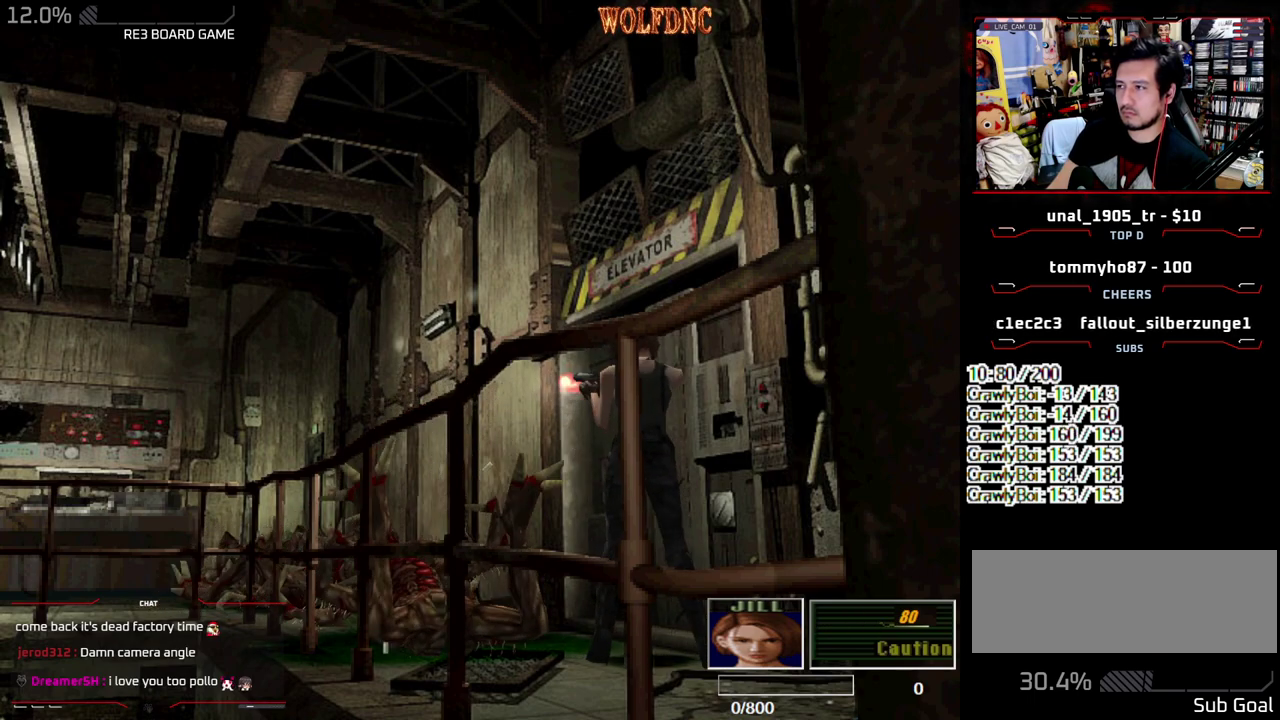
{"buttons": ["CROSS", "R1"], "events": []}
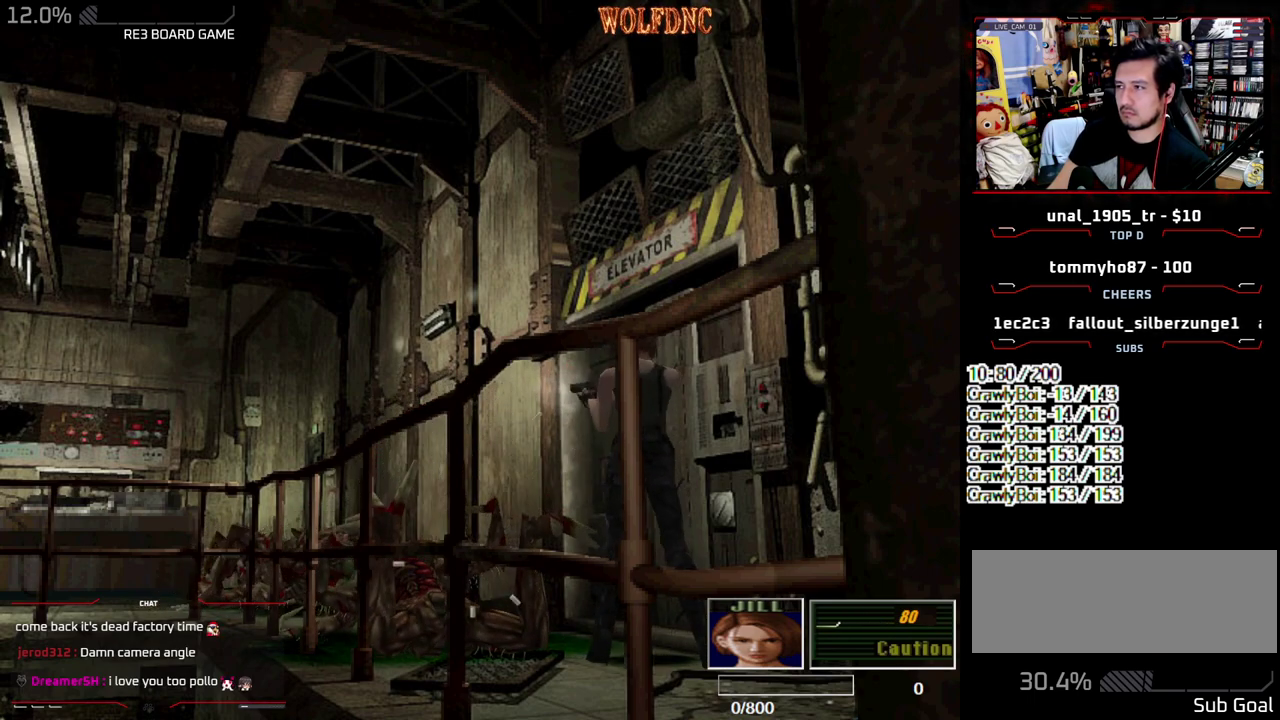
{"buttons": ["CROSS", "R1"], "events": []}
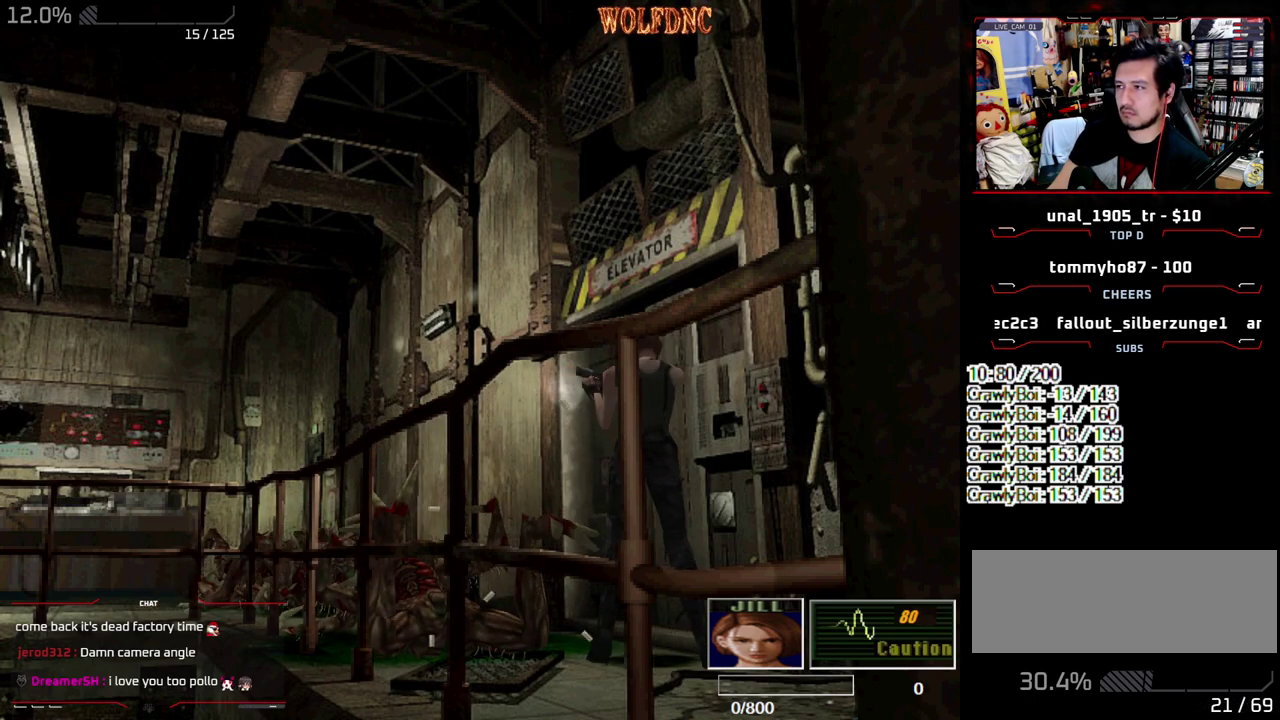
{"buttons": ["CROSS", "R1"], "events": []}
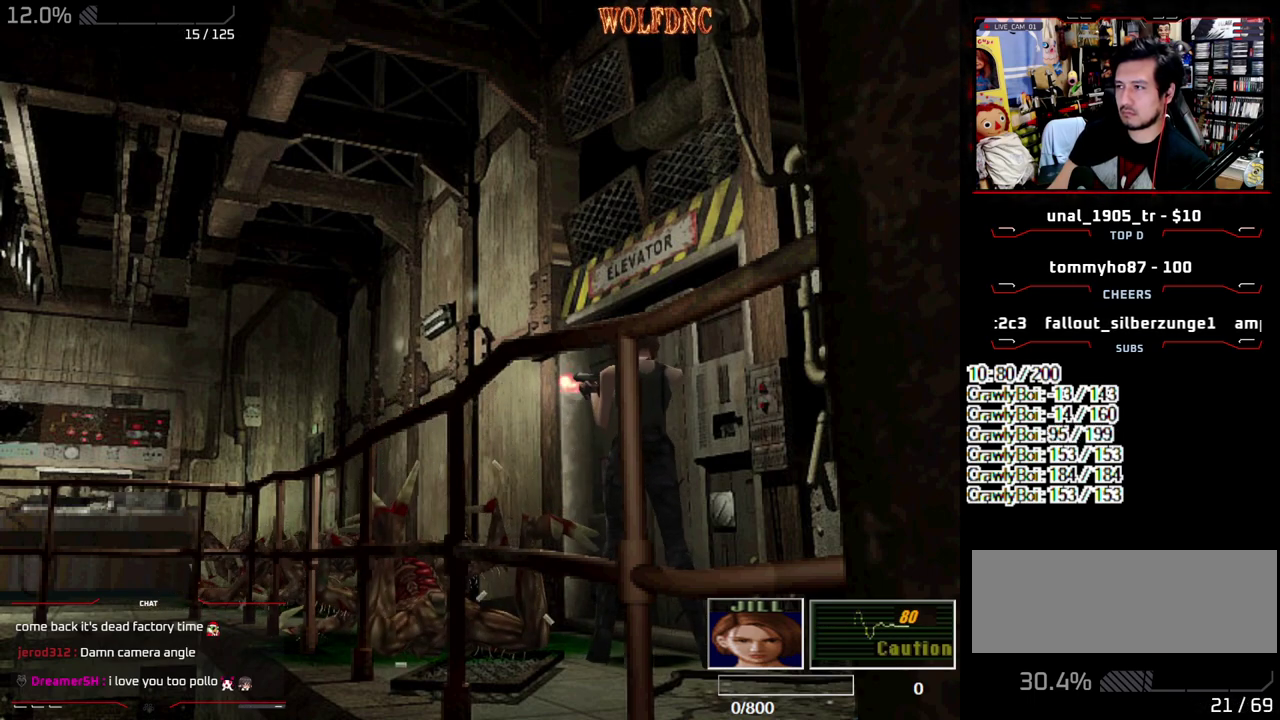
{"buttons": ["CROSS", "R1"], "events": []}
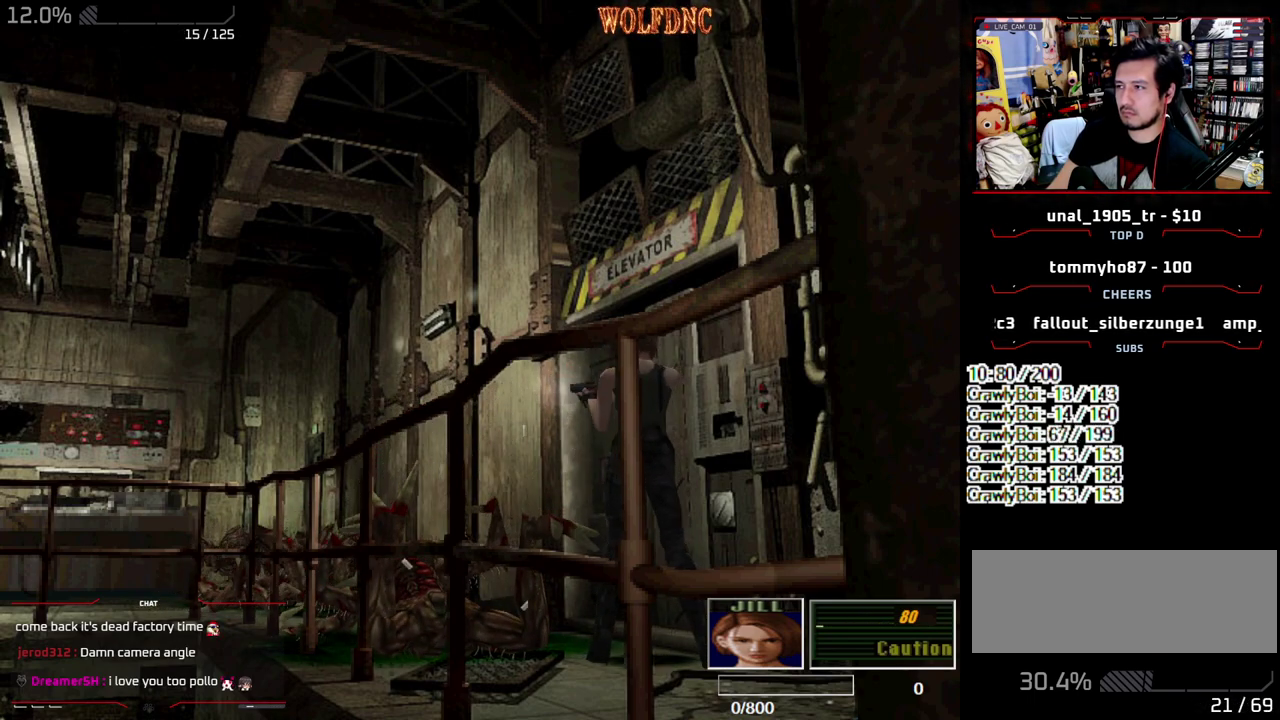
{"buttons": ["CROSS", "R1"], "events": []}
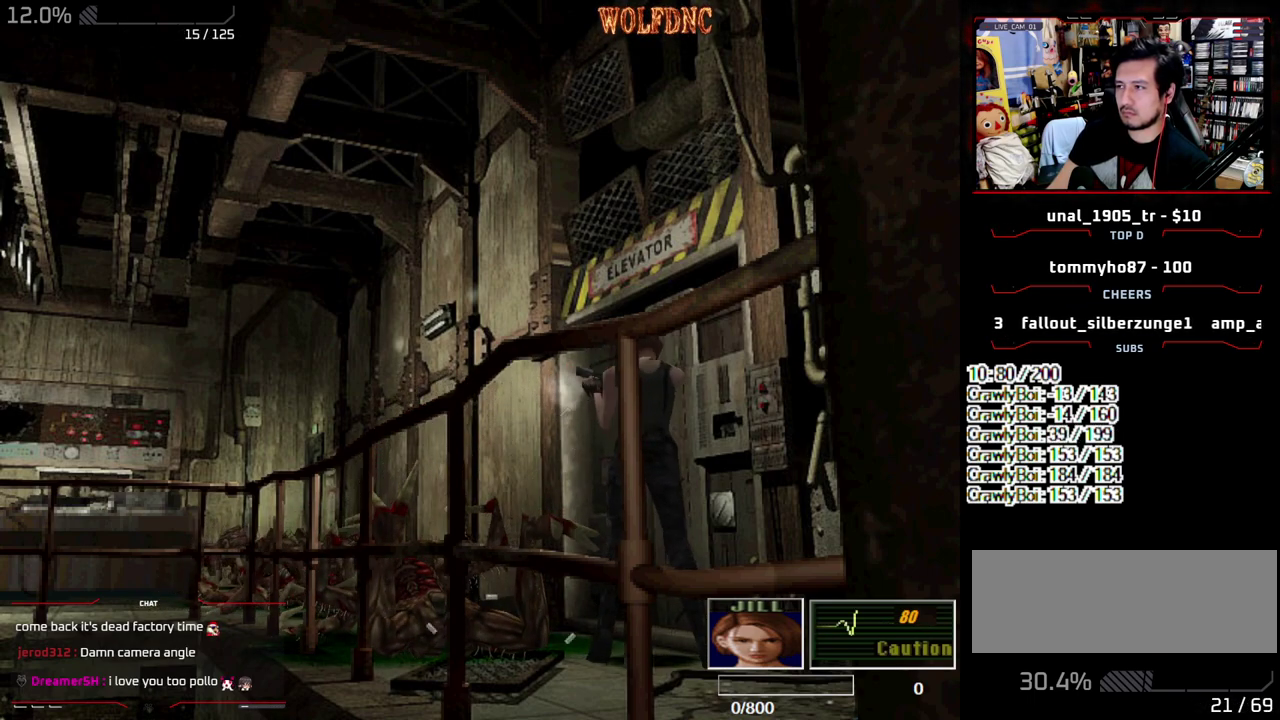
{"buttons": ["CROSS", "R1"], "events": []}
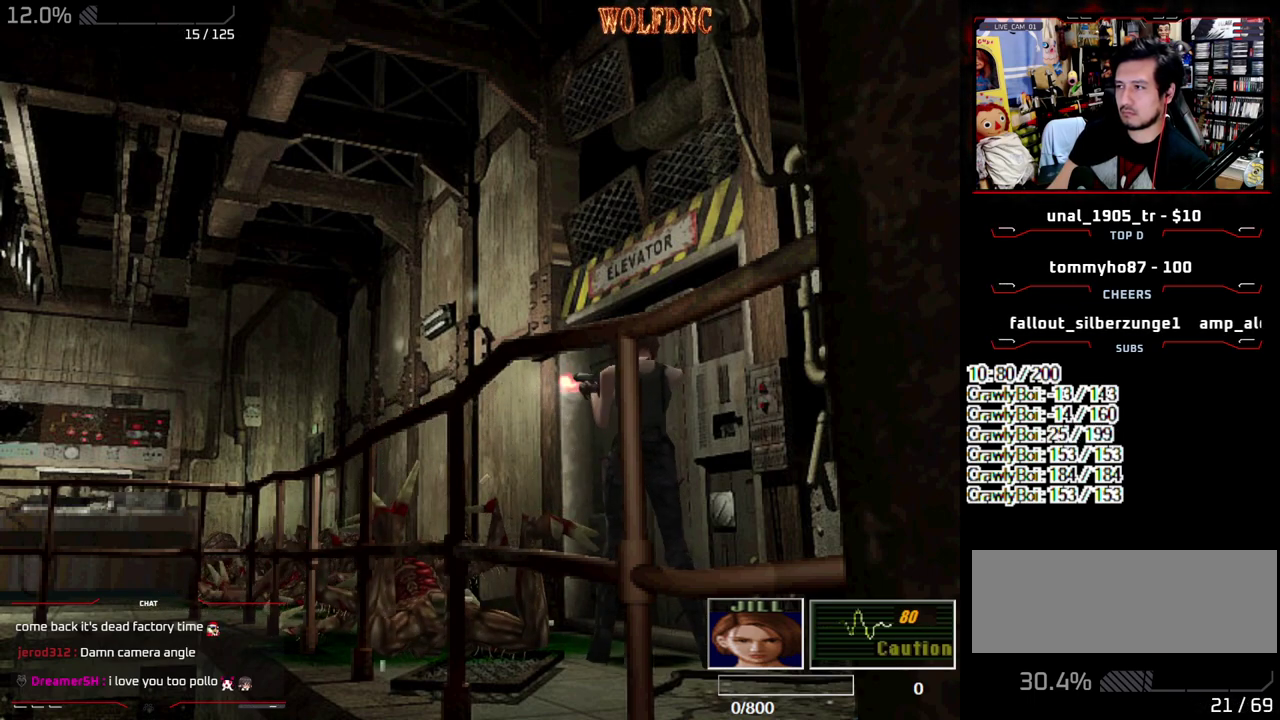
{"buttons": ["R1"], "events": [[117, "CROSS", "up"], [267, "CROSS", "down"], [450, "CROSS", "up"]]}
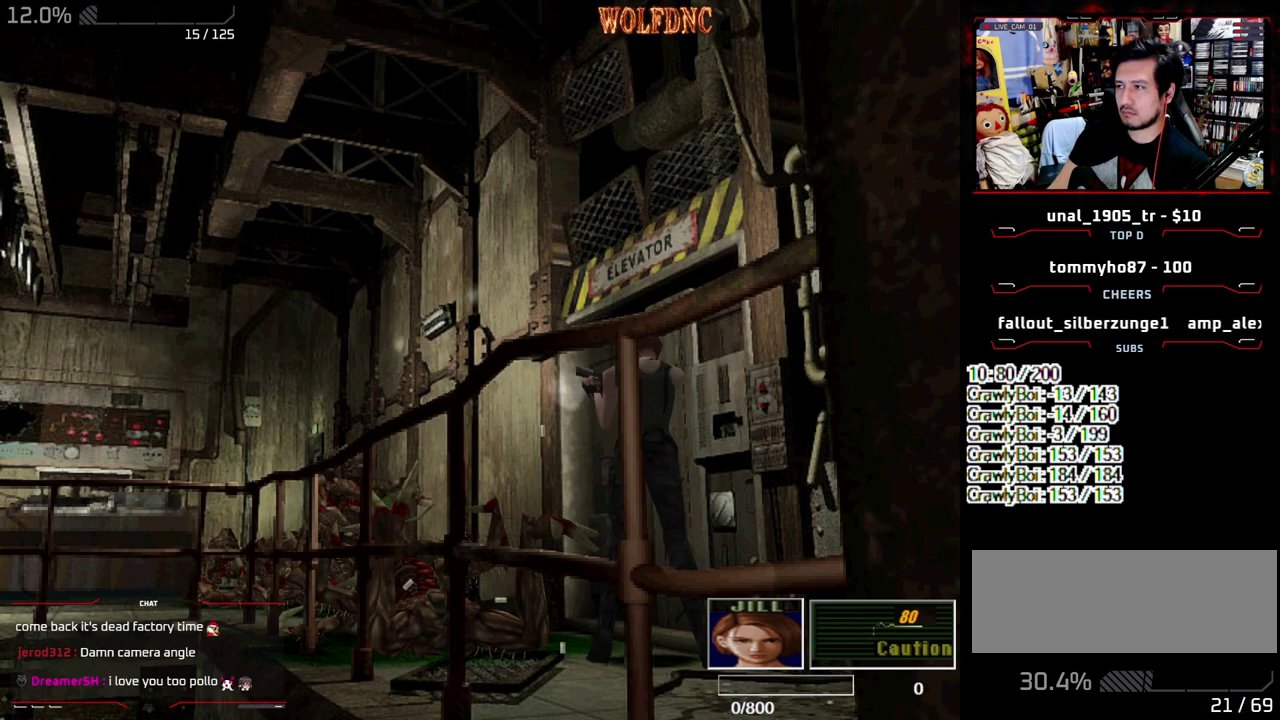
{"buttons": [], "events": [[283, "R1", "up"]]}
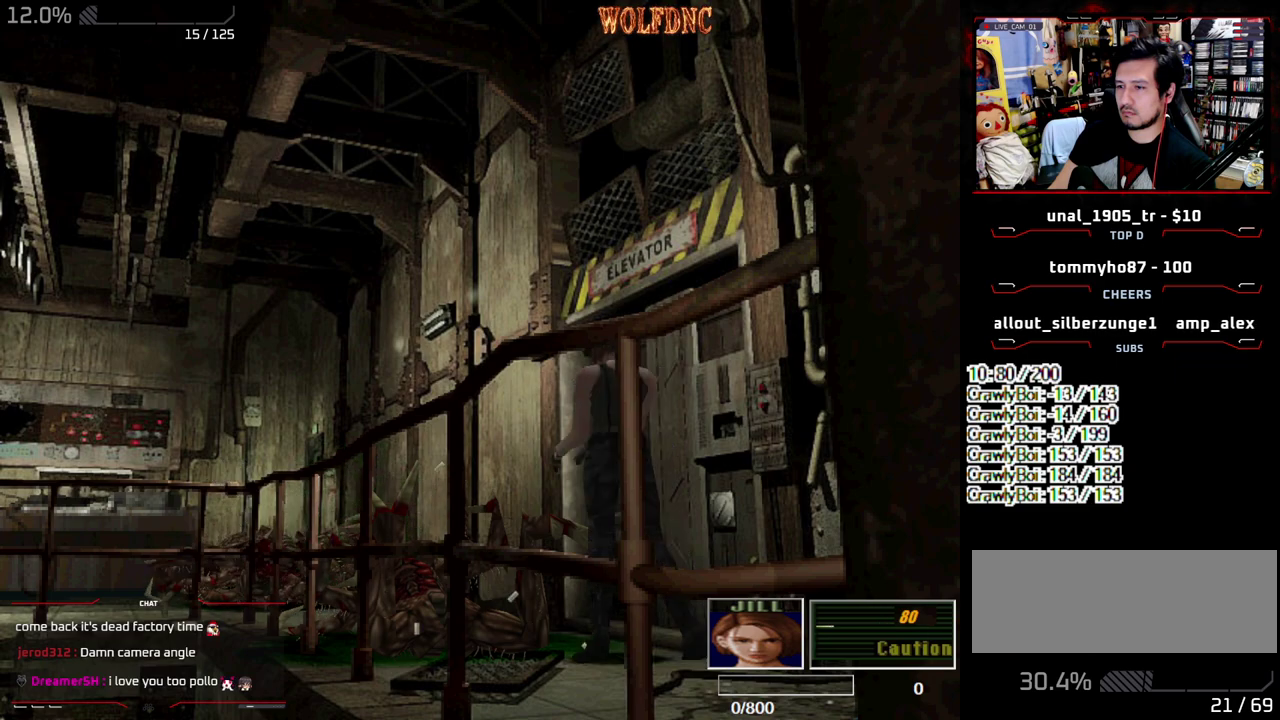
{"buttons": [], "events": [[100, "CIRCLE", "down"], [150, "CIRCLE", "up"], [200, "CIRCLE", "down"], [250, "CIRCLE", "up"], [333, "CIRCLE", "down"], [433, "CIRCLE", "up"]]}
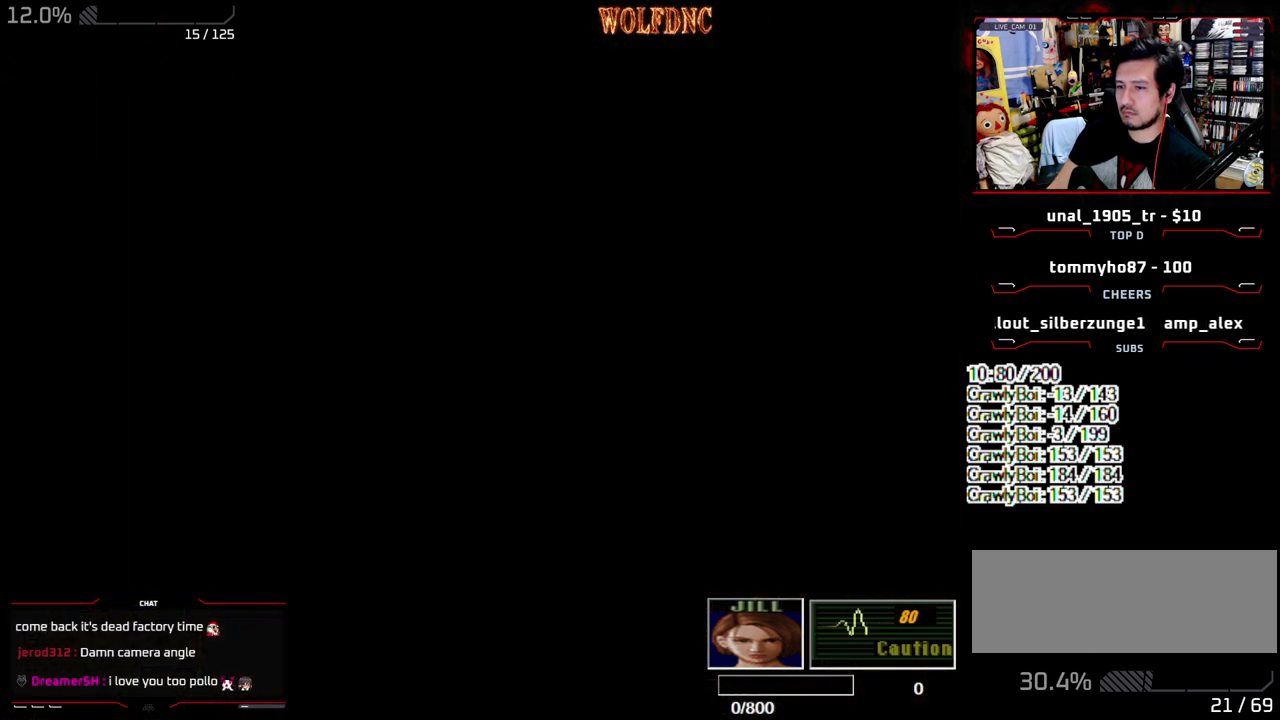
{"buttons": ["CROSS", "DPAD_DOWN"], "events": [[267, "CROSS", "down"], [400, "CROSS", "up"], [450, "DPAD_DOWN", "down"], [500, "CROSS", "down"]]}
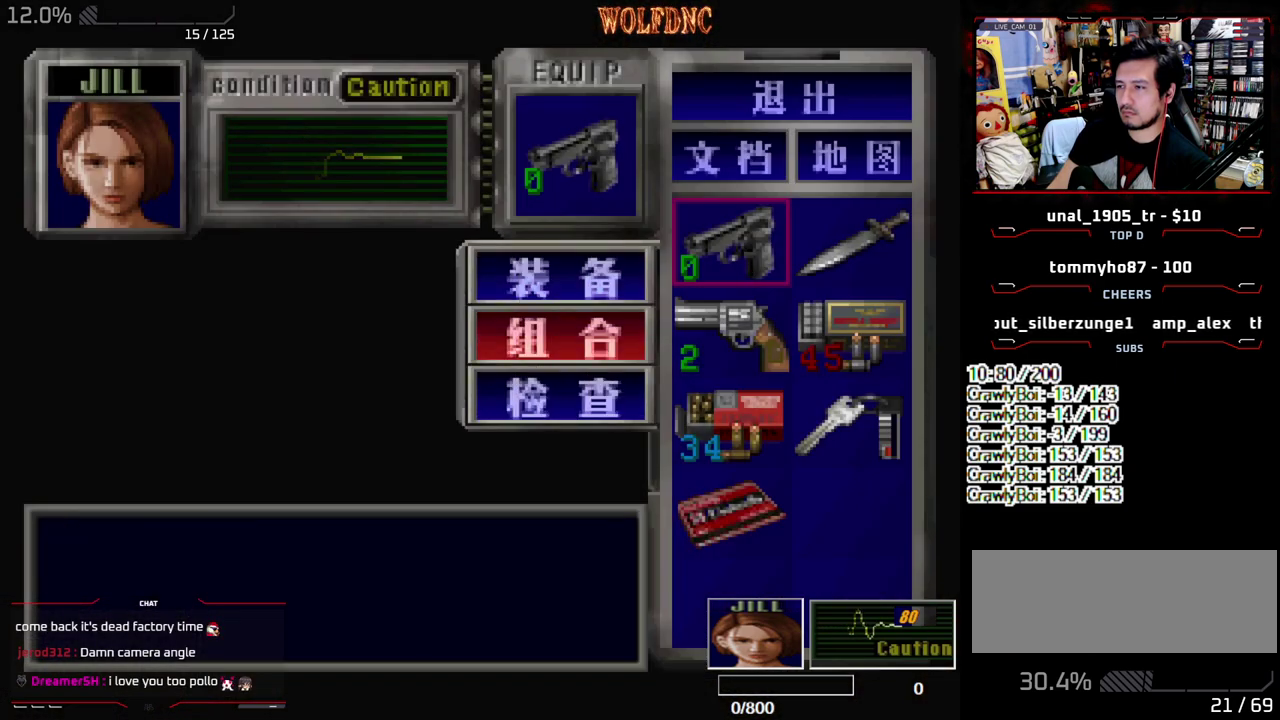
{"buttons": [], "events": [[83, "CROSS", "up"], [267, "CROSS", "down"], [317, "DPAD_DOWN", "up"], [367, "CROSS", "up"]]}
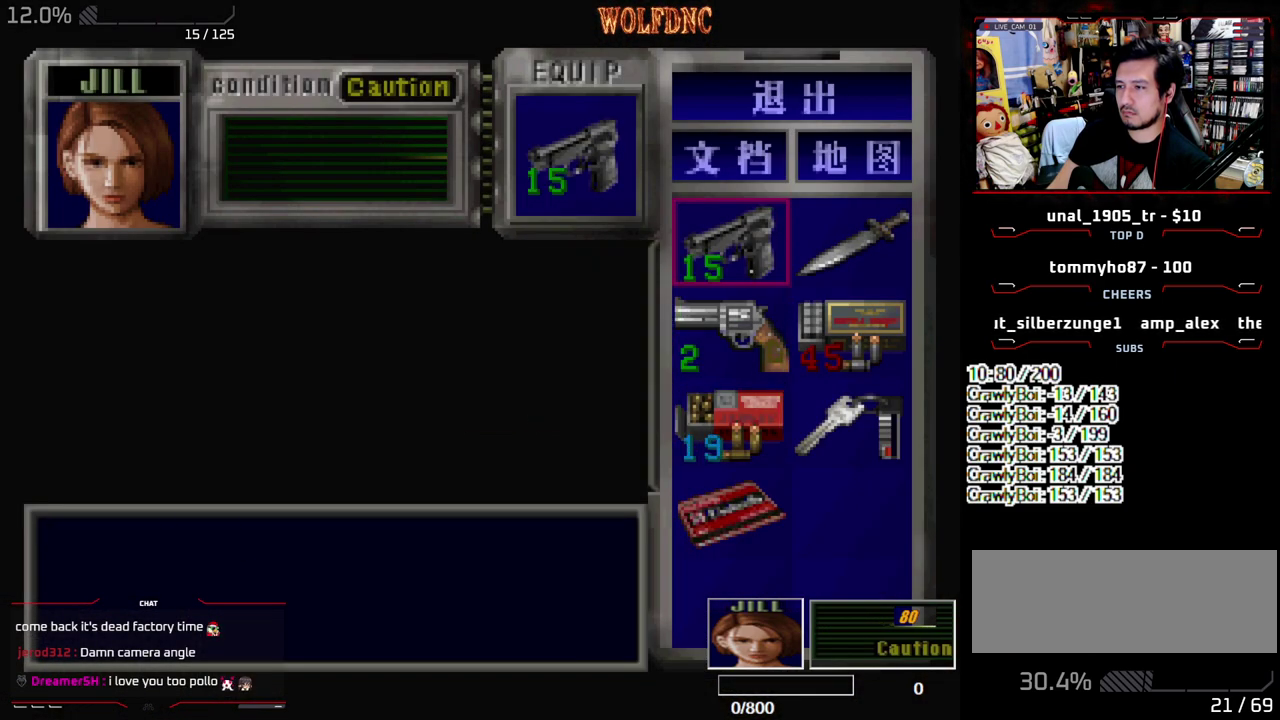
{"buttons": [], "events": [[100, "SQUARE", "down"], [200, "SQUARE", "up"]]}
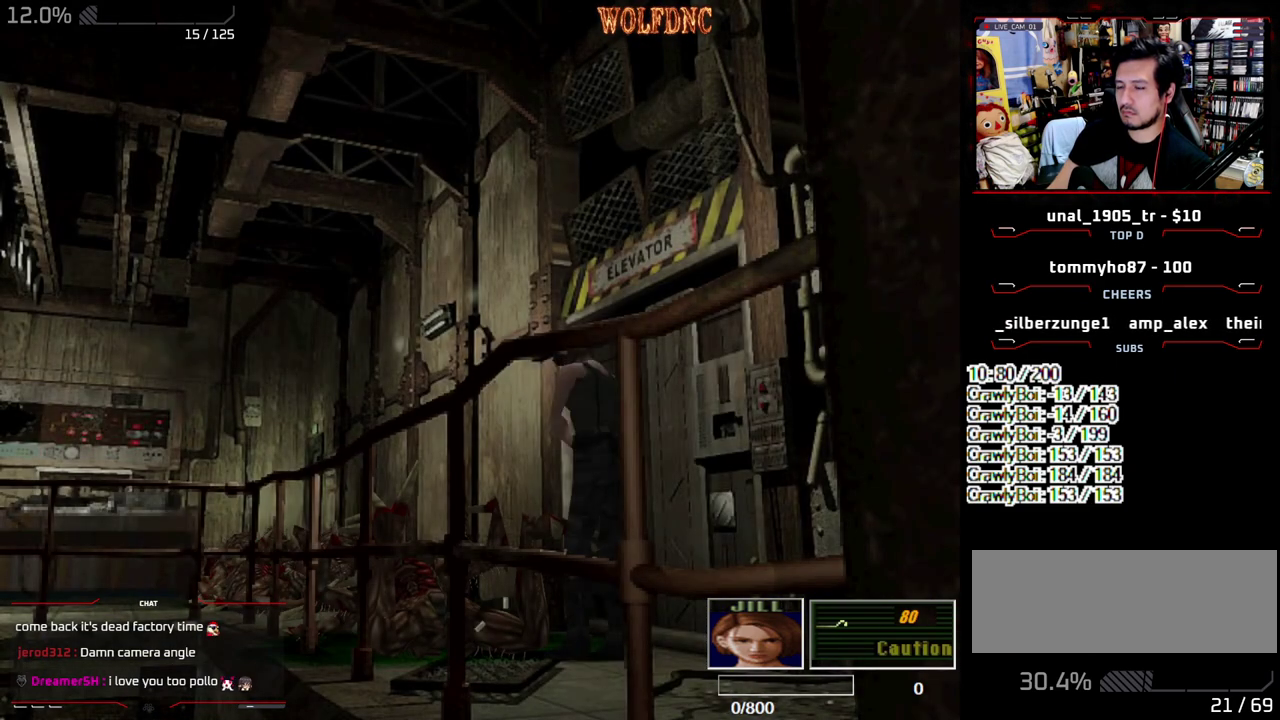
{"buttons": ["SQUARE", "DPAD_UP"], "events": [[33, "DPAD_UP", "down"], [33, "SQUARE", "down"], [217, "DPAD_LEFT", "down"], [350, "DPAD_LEFT", "up"]]}
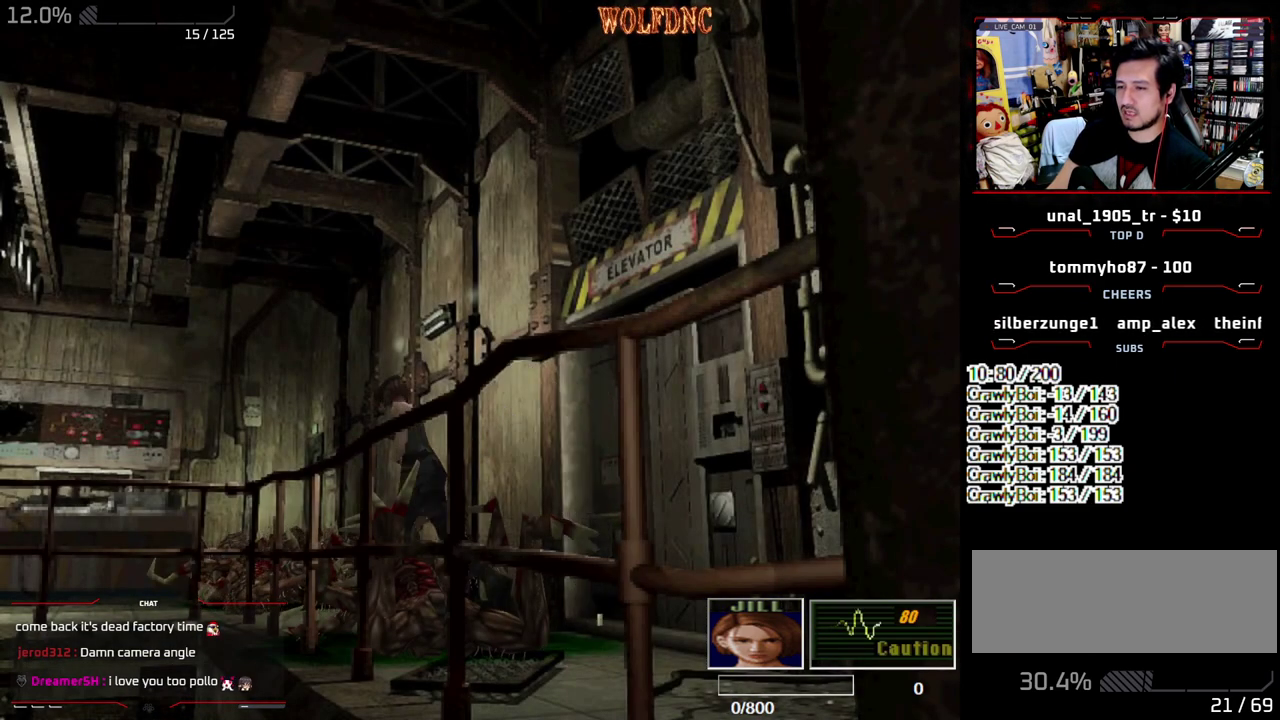
{"buttons": ["SQUARE", "DPAD_UP"], "events": []}
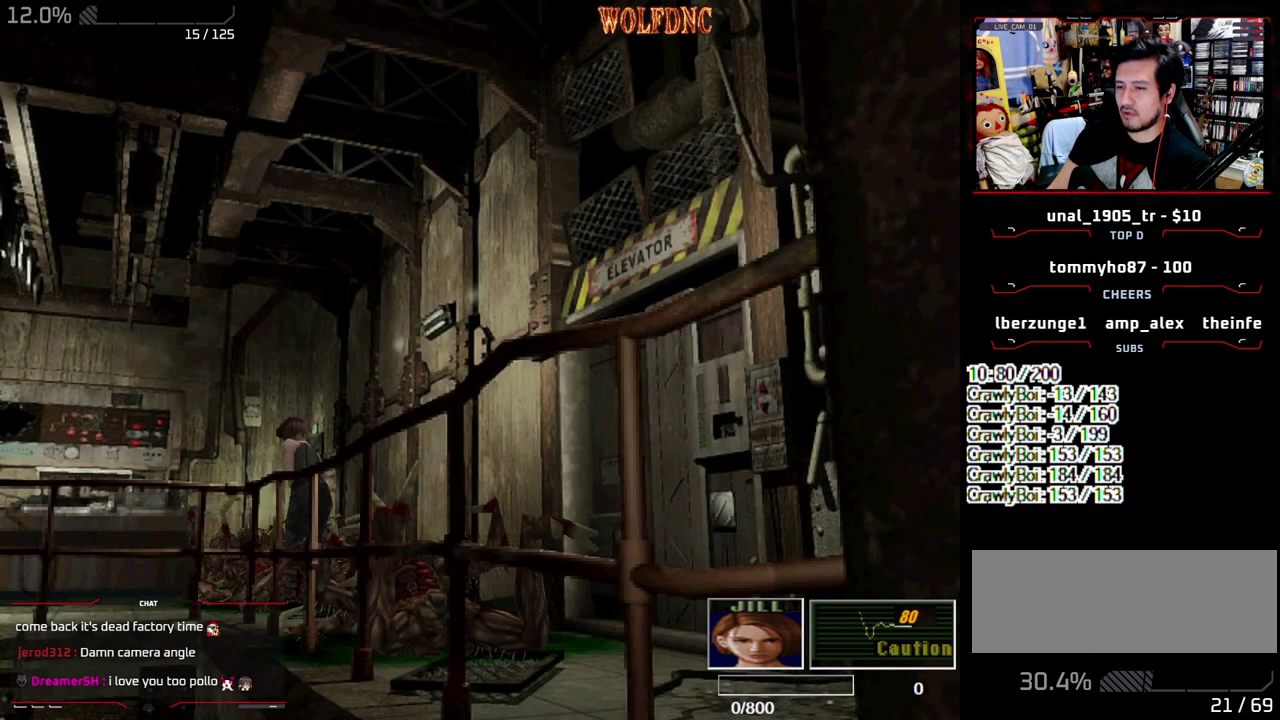
{"buttons": ["SQUARE", "DPAD_UP", "DPAD_LEFT"], "events": [[333, "DPAD_LEFT", "down"], [383, "DPAD_LEFT", "up"], [483, "DPAD_LEFT", "down"]]}
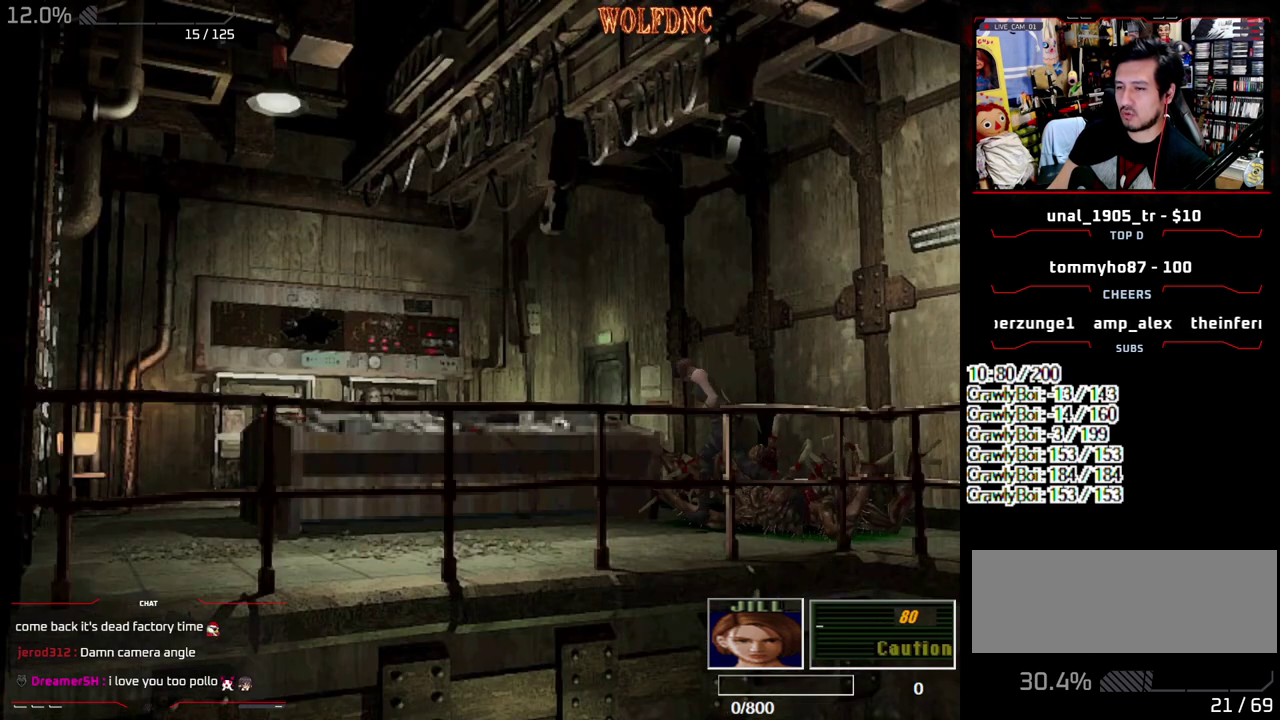
{"buttons": ["SQUARE", "DPAD_UP"], "events": [[500, "DPAD_LEFT", "up"]]}
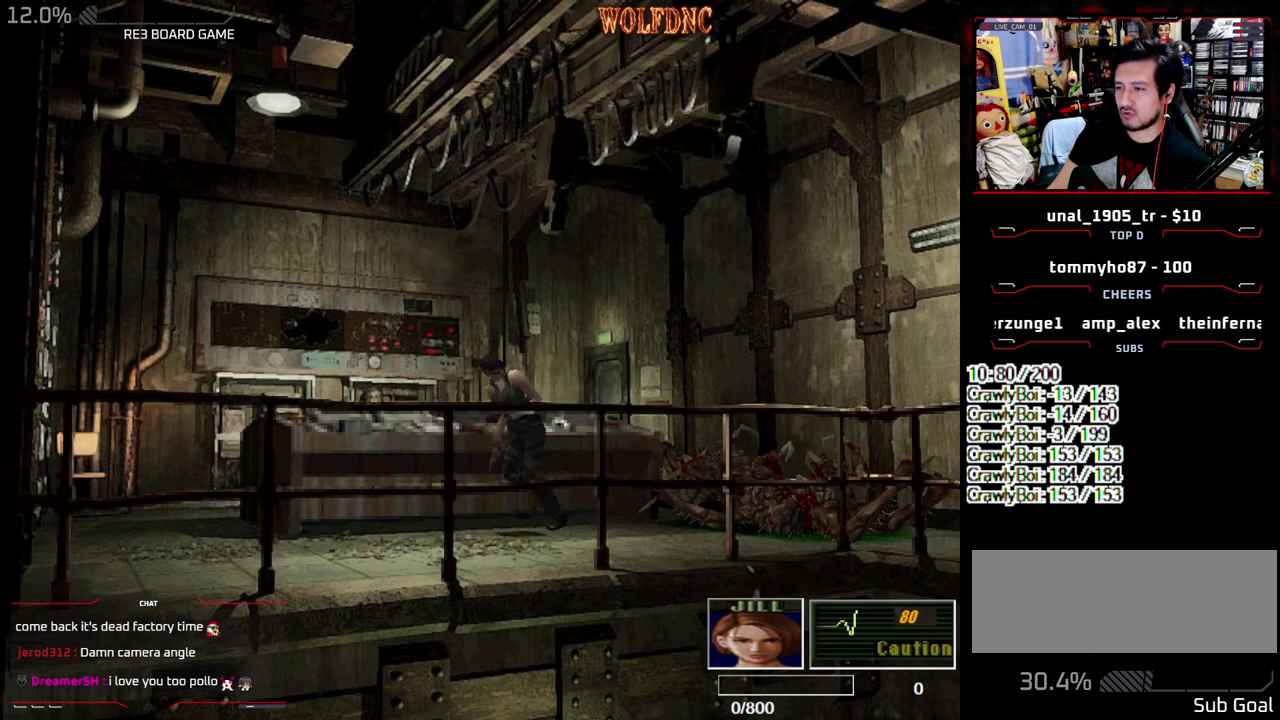
{"buttons": ["SQUARE", "DPAD_UP", "DPAD_RIGHT"], "events": [[133, "DPAD_RIGHT", "down"], [283, "DPAD_RIGHT", "up"], [367, "DPAD_RIGHT", "down"]]}
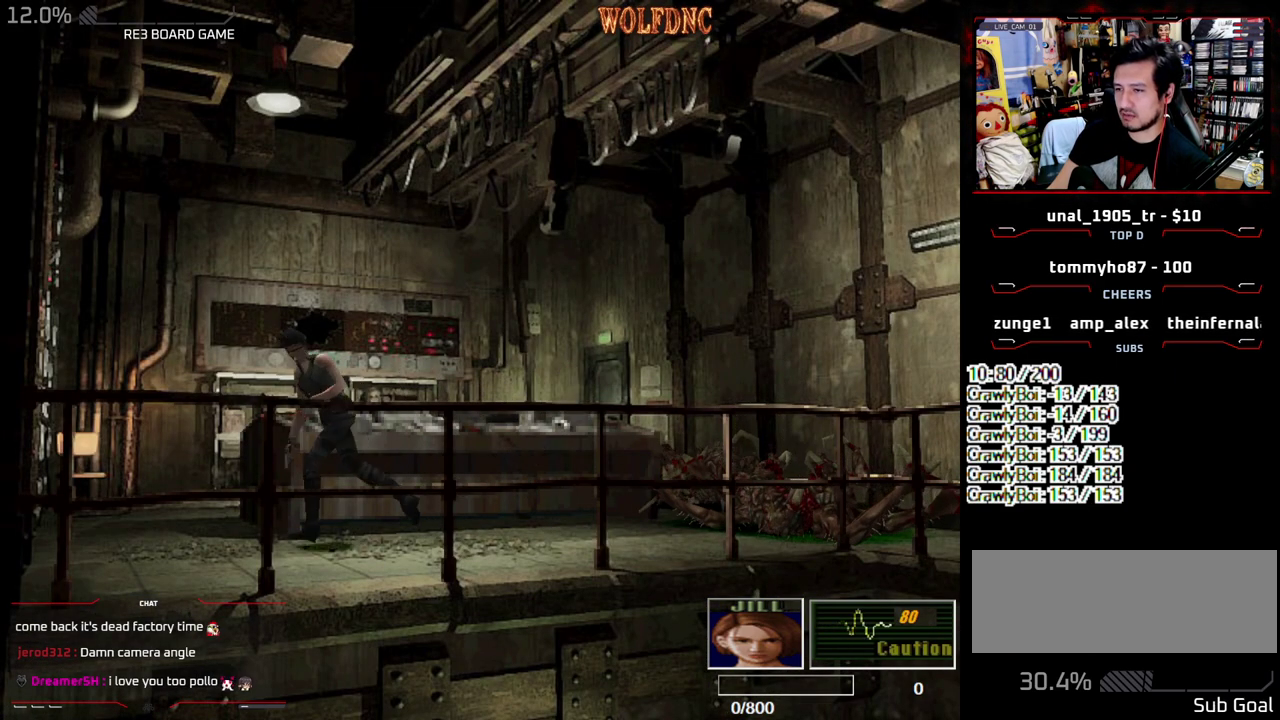
{"buttons": ["SQUARE", "DPAD_UP", "DPAD_RIGHT"], "events": [[17, "DPAD_RIGHT", "up"], [100, "DPAD_RIGHT", "down"]]}
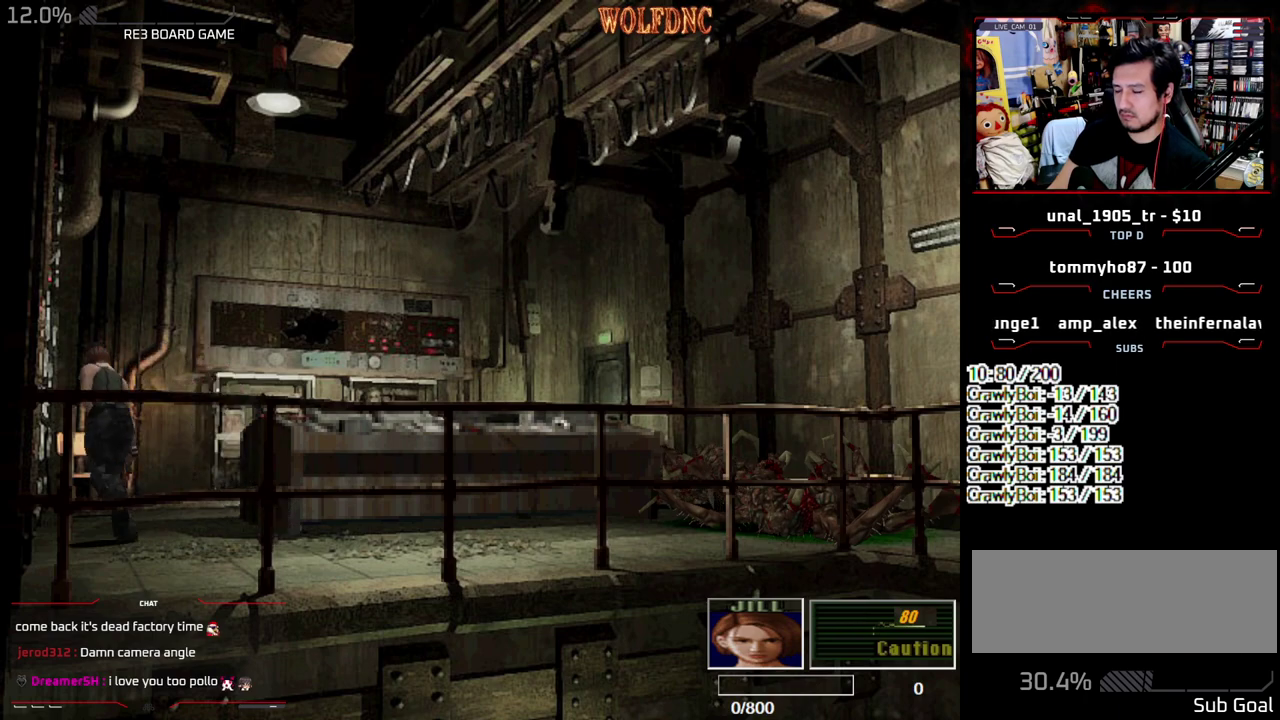
{"buttons": ["SQUARE", "DPAD_UP", "DPAD_RIGHT"], "events": []}
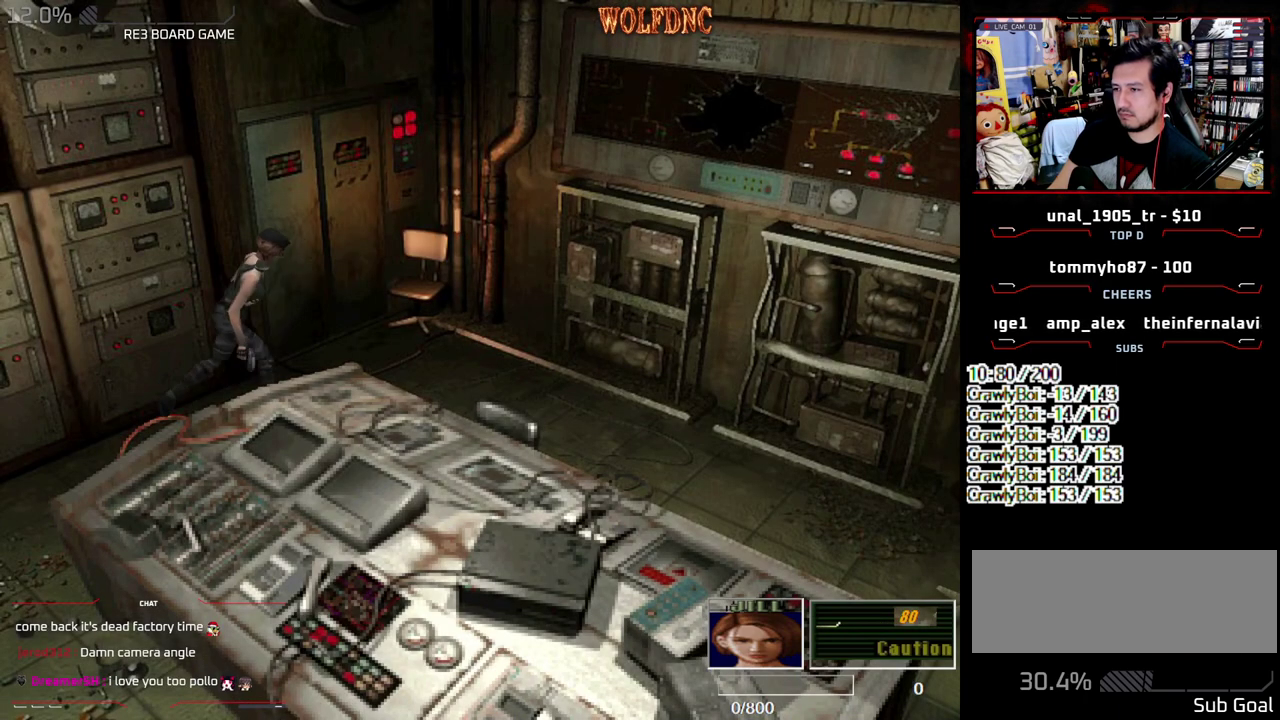
{"buttons": ["SQUARE", "DPAD_UP"], "events": [[183, "DPAD_RIGHT", "up"], [317, "DPAD_RIGHT", "down"], [417, "DPAD_RIGHT", "up"]]}
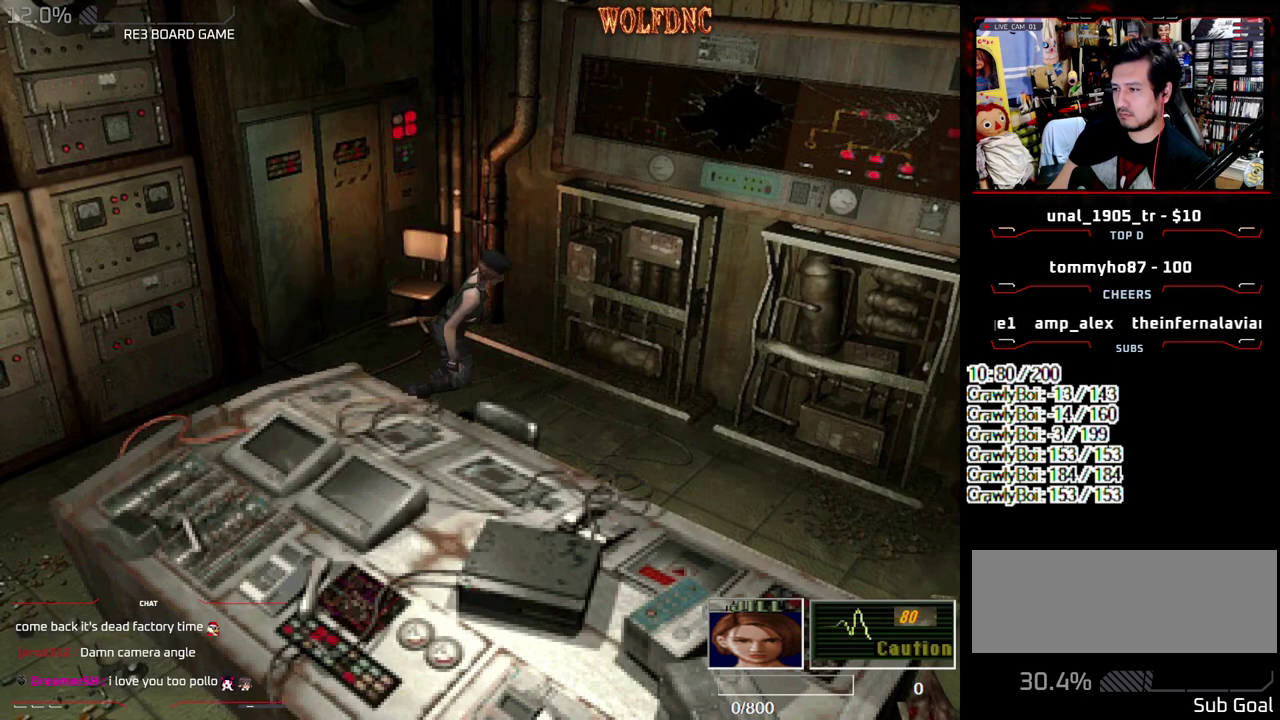
{"buttons": ["SQUARE", "DPAD_UP"], "events": [[17, "DPAD_UP", "up"], [17, "SQUARE", "up"], [200, "DPAD_DOWN", "down"], [250, "SQUARE", "down"], [333, "DPAD_DOWN", "up"], [333, "SQUARE", "up"], [483, "DPAD_UP", "down"], [483, "SQUARE", "down"]]}
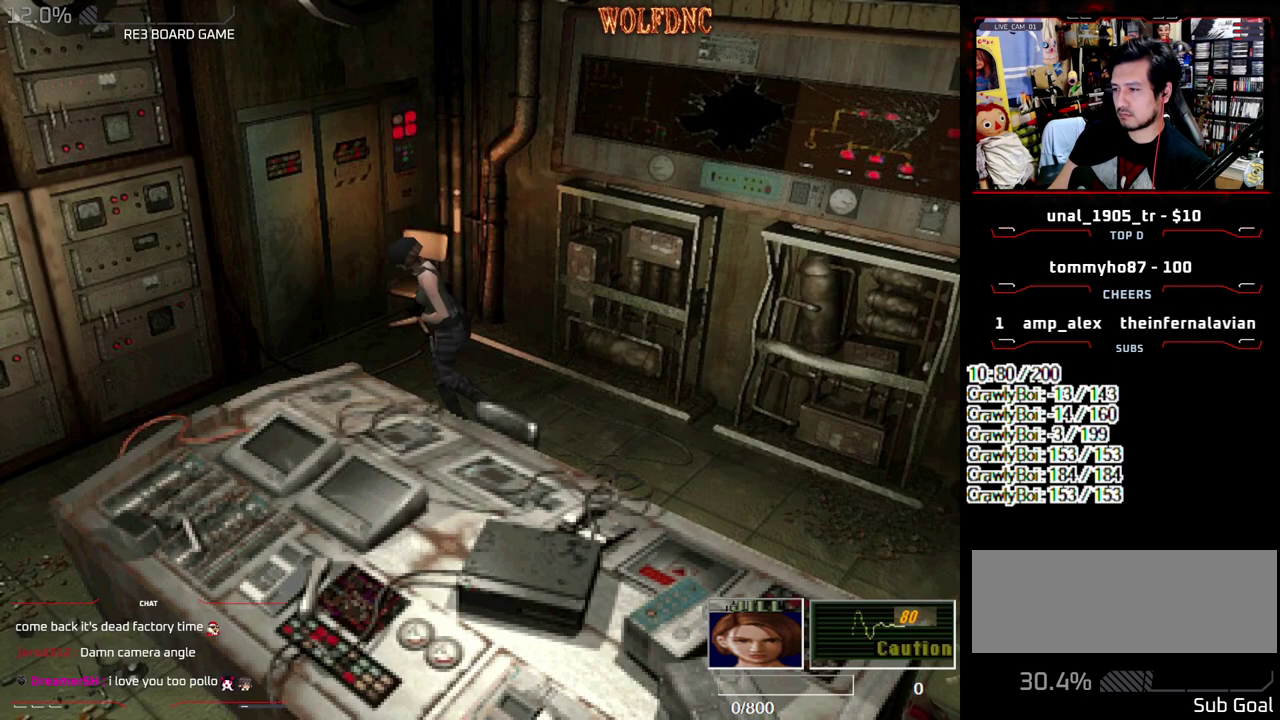
{"buttons": ["SQUARE", "DPAD_UP", "DPAD_LEFT"], "events": [[267, "DPAD_LEFT", "down"]]}
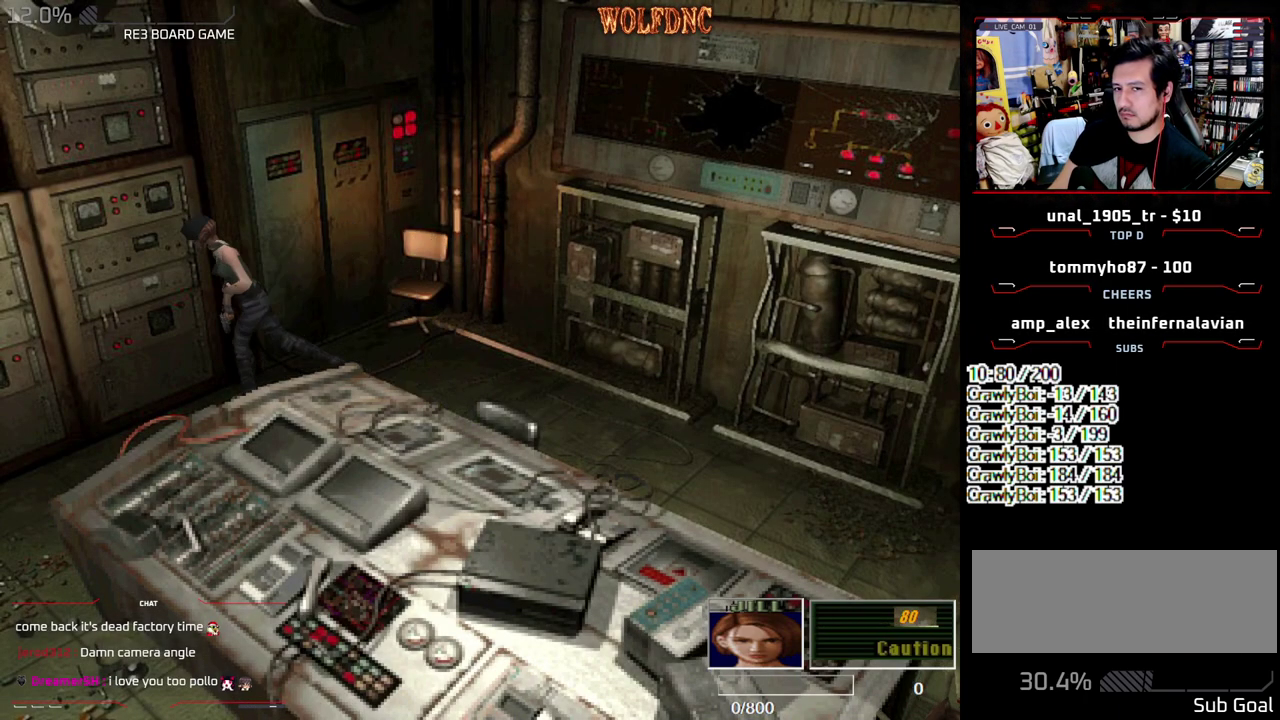
{"buttons": ["SQUARE", "DPAD_UP"], "events": [[417, "DPAD_LEFT", "up"]]}
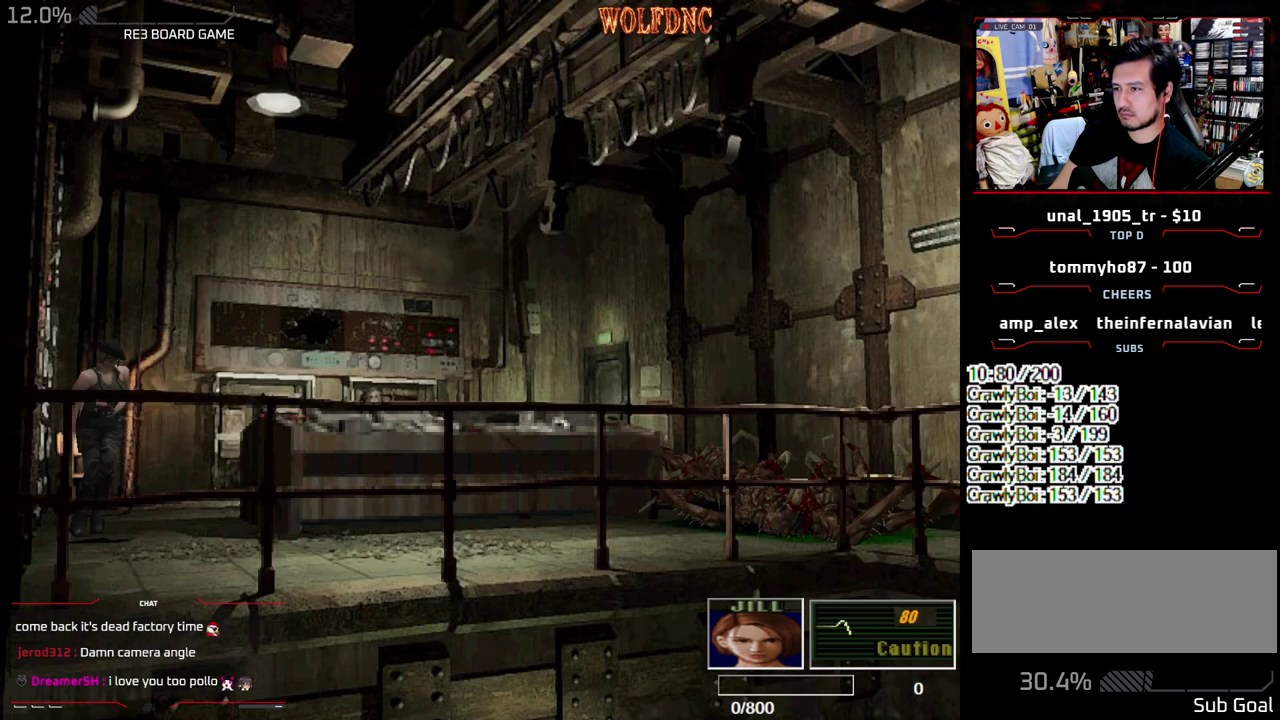
{"buttons": ["SQUARE", "DPAD_UP"], "events": [[150, "DPAD_LEFT", "down"], [200, "DPAD_LEFT", "up"], [383, "SQUARE", "up"], [483, "SQUARE", "down"]]}
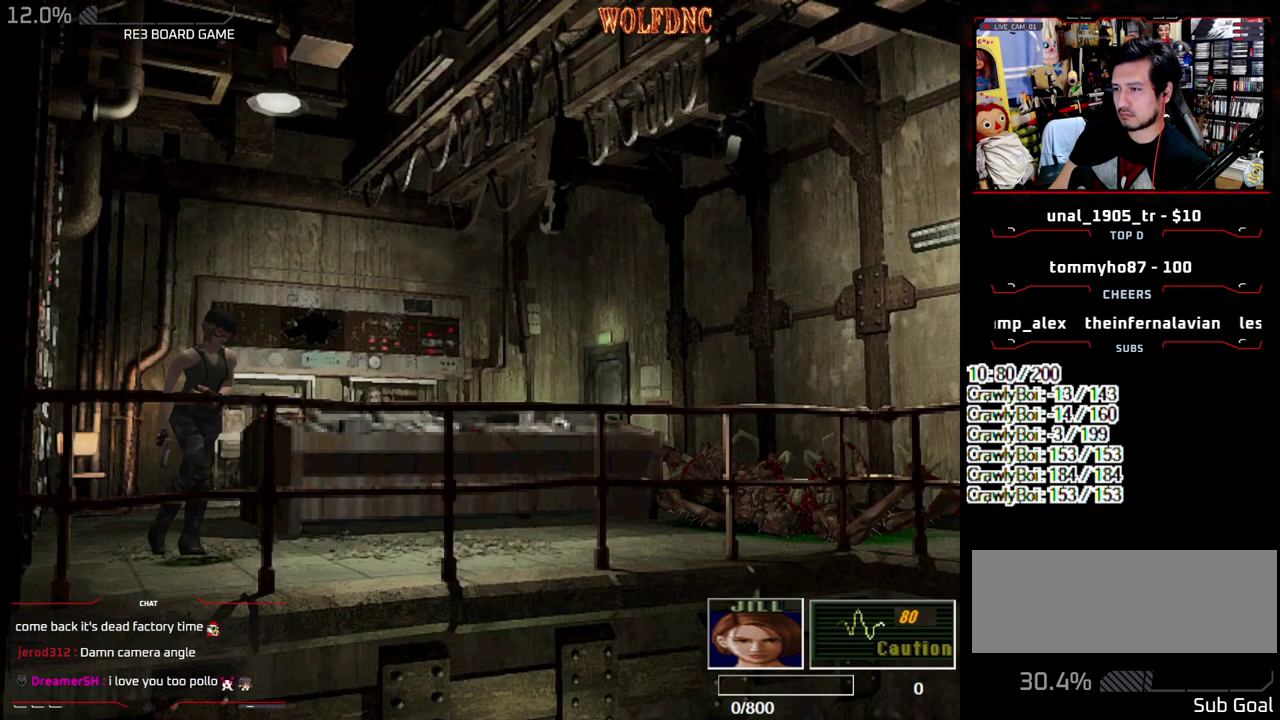
{"buttons": ["SQUARE", "DPAD_UP"], "events": [[117, "DPAD_UP", "up"], [117, "SQUARE", "up"], [300, "DPAD_UP", "down"], [350, "SQUARE", "down"]]}
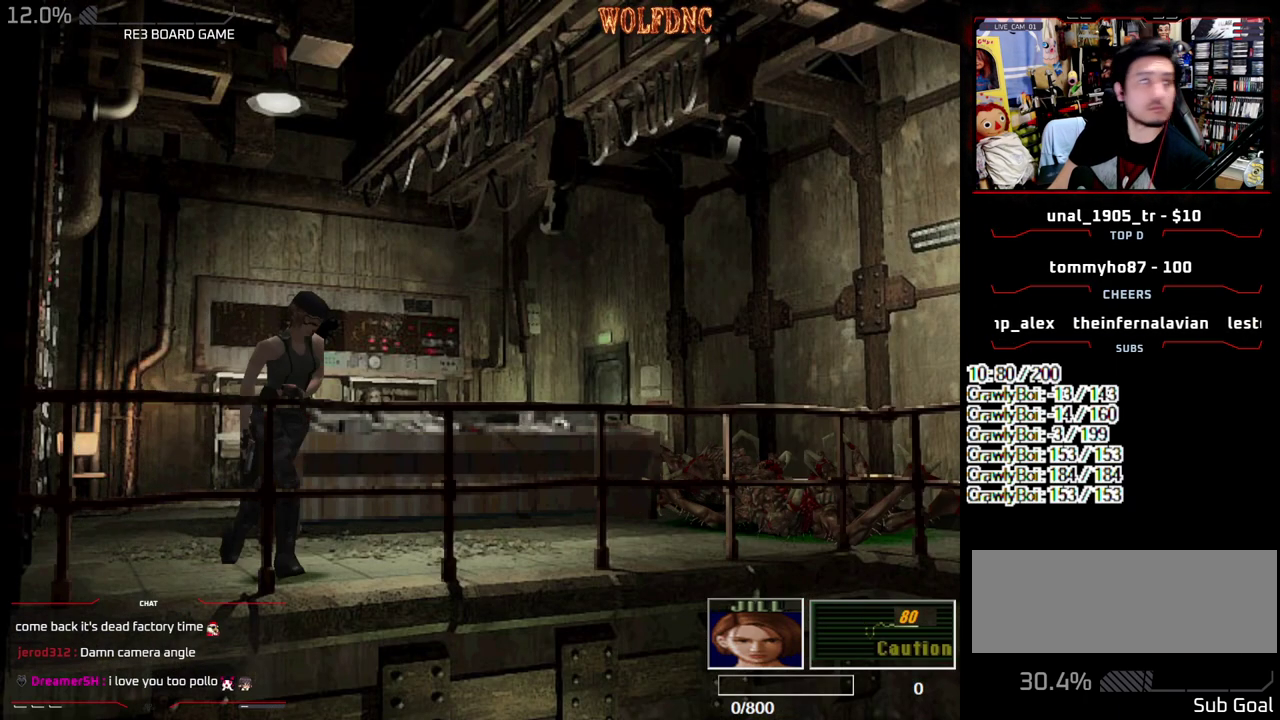
{"buttons": [], "events": [[183, "DPAD_UP", "up"], [183, "SQUARE", "up"], [283, "DPAD_DOWN", "down"], [317, "SQUARE", "down"], [467, "DPAD_DOWN", "up"], [467, "SQUARE", "up"]]}
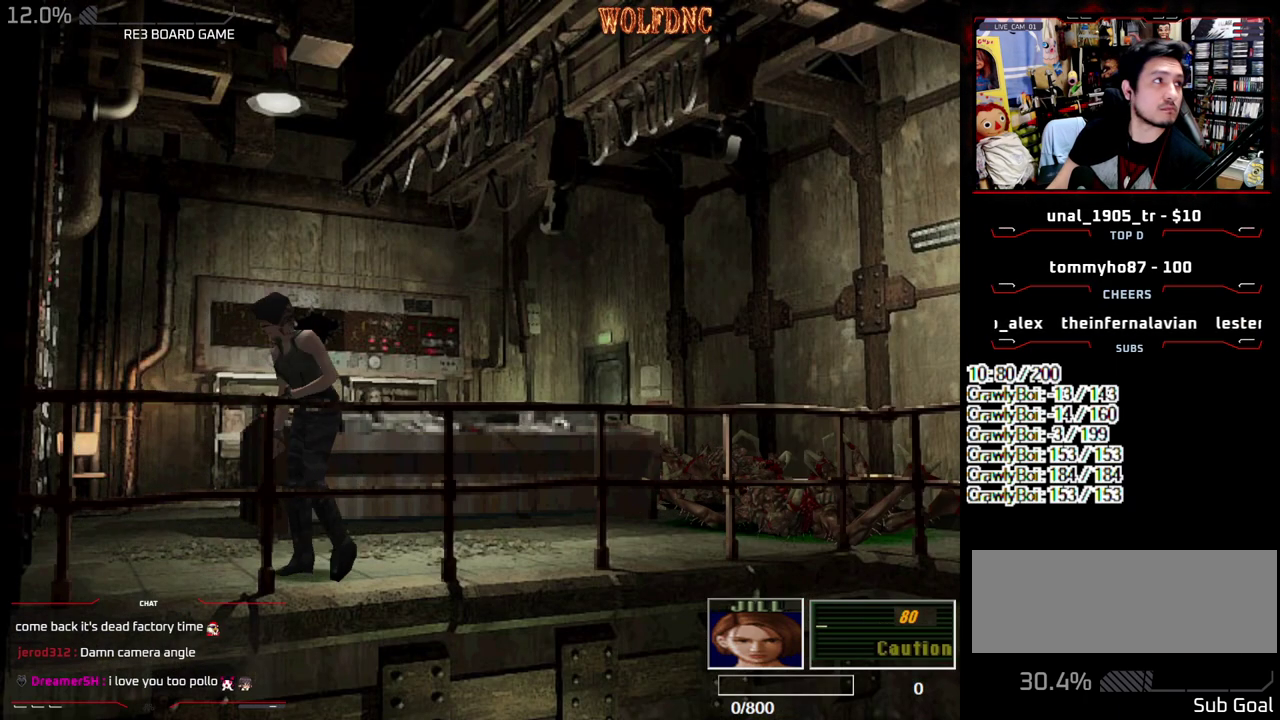
{"buttons": [], "events": [[100, "DPAD_UP", "down"], [100, "SQUARE", "down"], [200, "SQUARE", "up"], [250, "DPAD_UP", "up"], [333, "SQUARE", "down"], [383, "DPAD_UP", "down"], [433, "SQUARE", "up"], [483, "DPAD_UP", "up"]]}